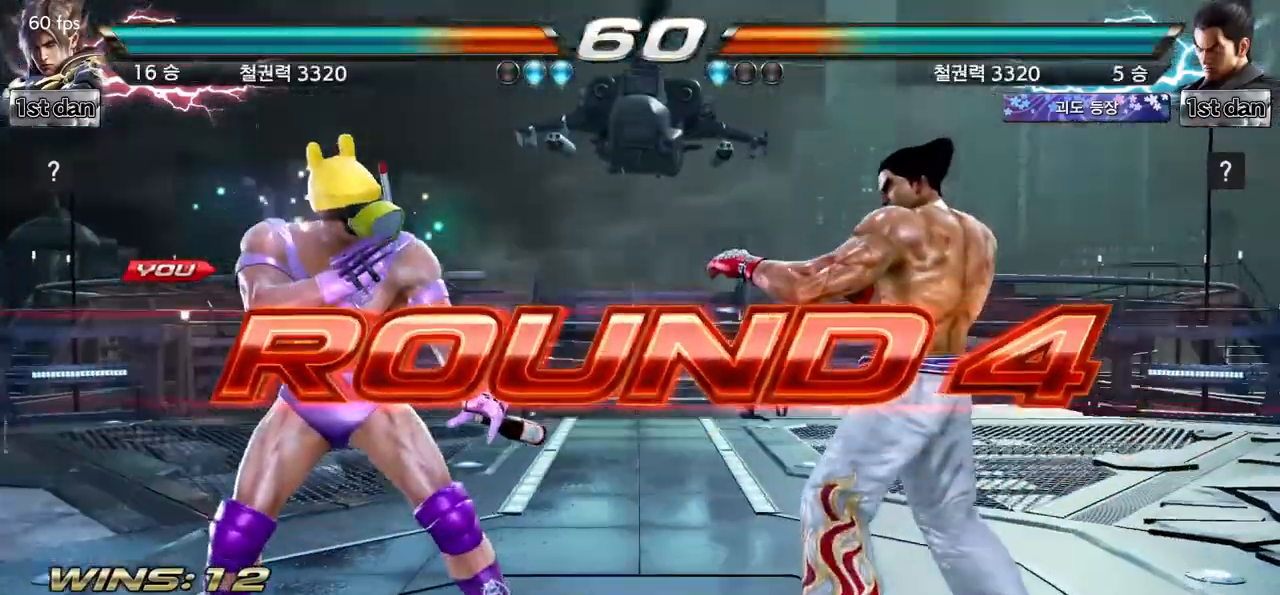
Gameplay with a controller (arcade stick); each line is a JSON object with the inputs held at the frame after it. "events" lists button and stick changes between this image and that frame as [ms after this image, input, new state], when the widget could be followed in between. Not read: L3 R3.
{"buttons": [], "left_stick": "center", "events": [[100, "TRIANGLE", "down"], [150, "SQUARE", "up"], [367, "TRIANGLE", "up"]]}
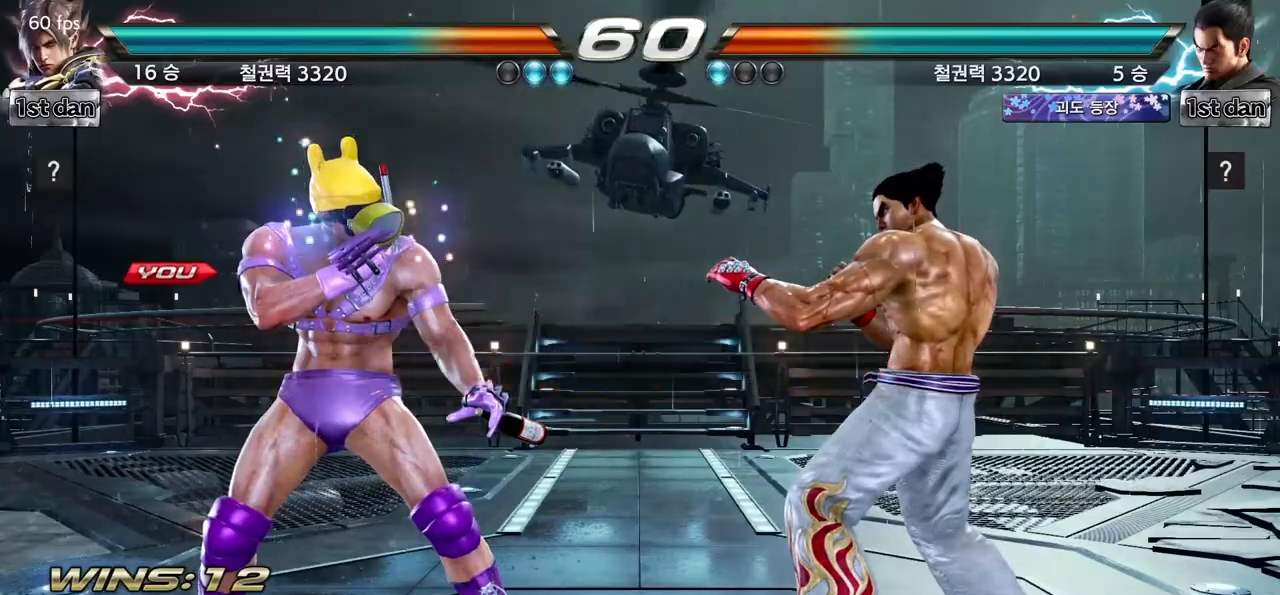
{"buttons": [], "left_stick": "center", "events": []}
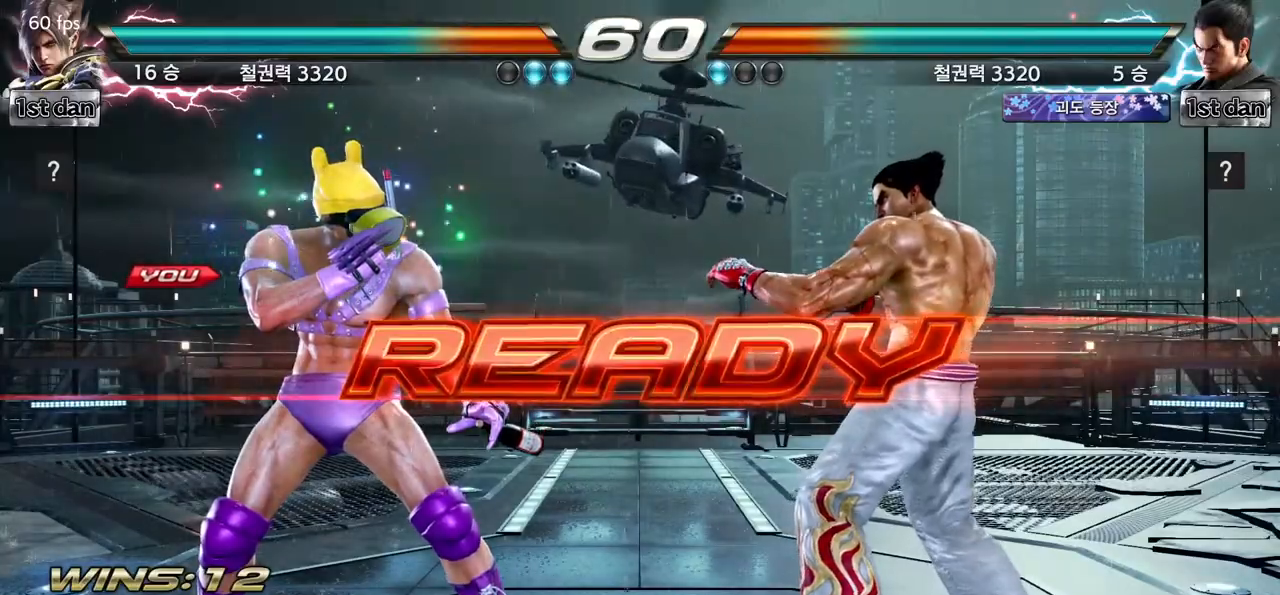
{"buttons": [], "left_stick": "center", "events": []}
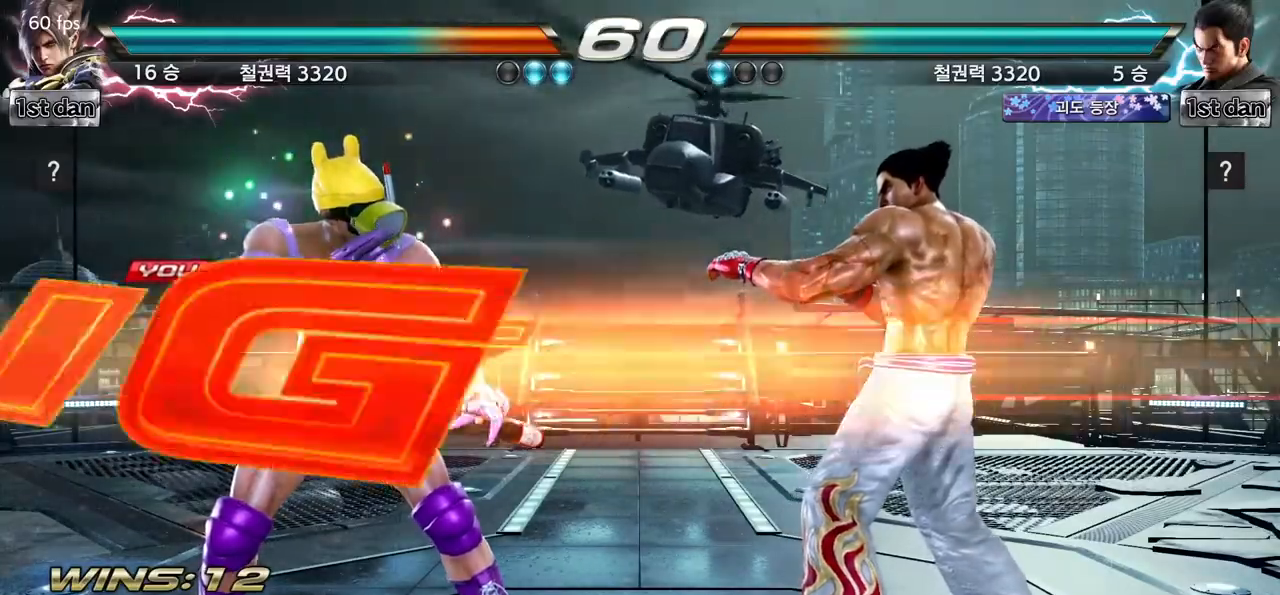
{"buttons": [], "left_stick": "center", "events": []}
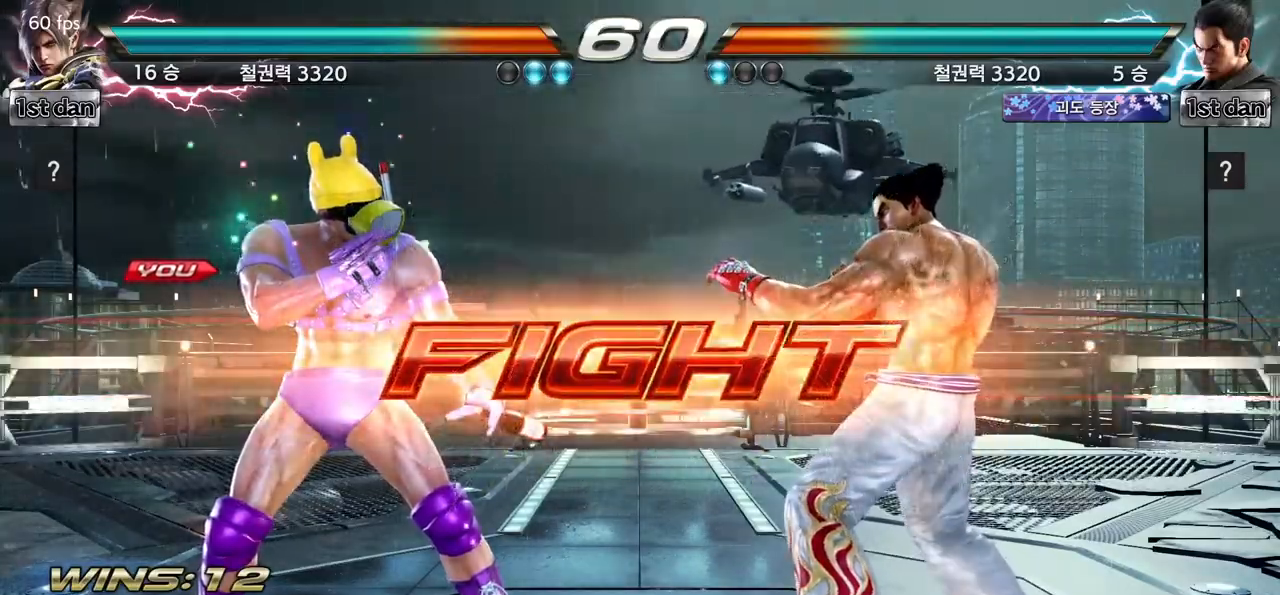
{"buttons": [], "left_stick": "center", "events": [[33, "left_stick", "down"], [67, "CROSS", "down"], [200, "CROSS", "up"], [250, "left_stick", "center"]]}
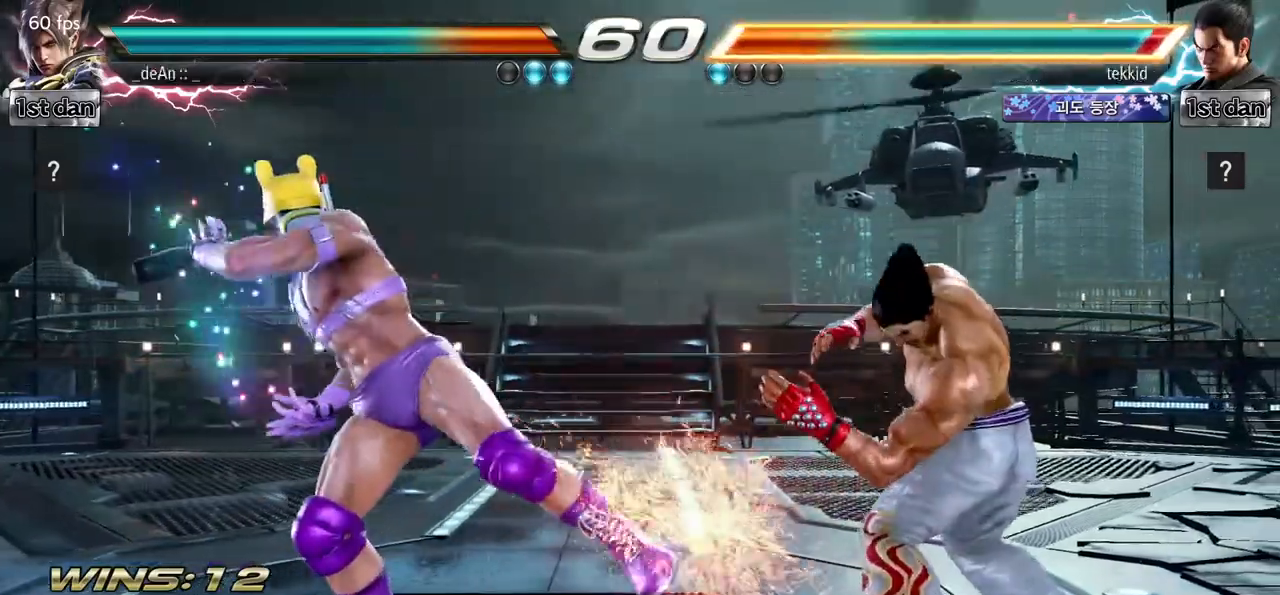
{"buttons": [], "left_stick": "left", "events": [[233, "left_stick", "left"], [317, "left_stick", "center"], [417, "left_stick", "left"]]}
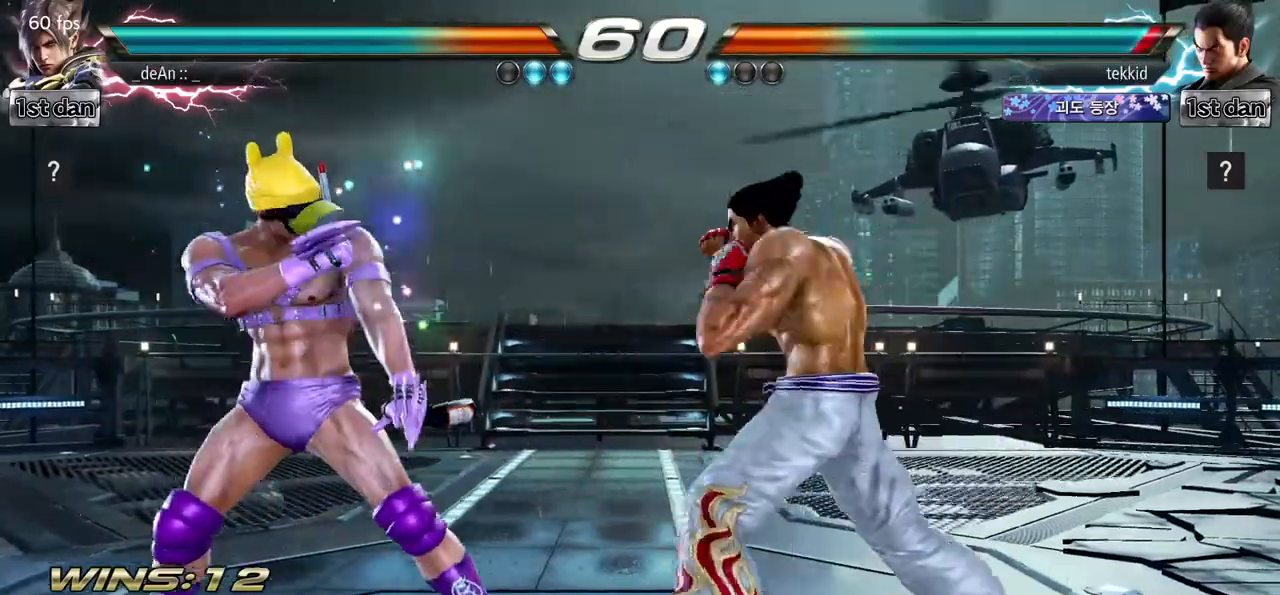
{"buttons": [], "left_stick": "left", "events": [[83, "left_stick", "down"], [183, "left_stick", "left"]]}
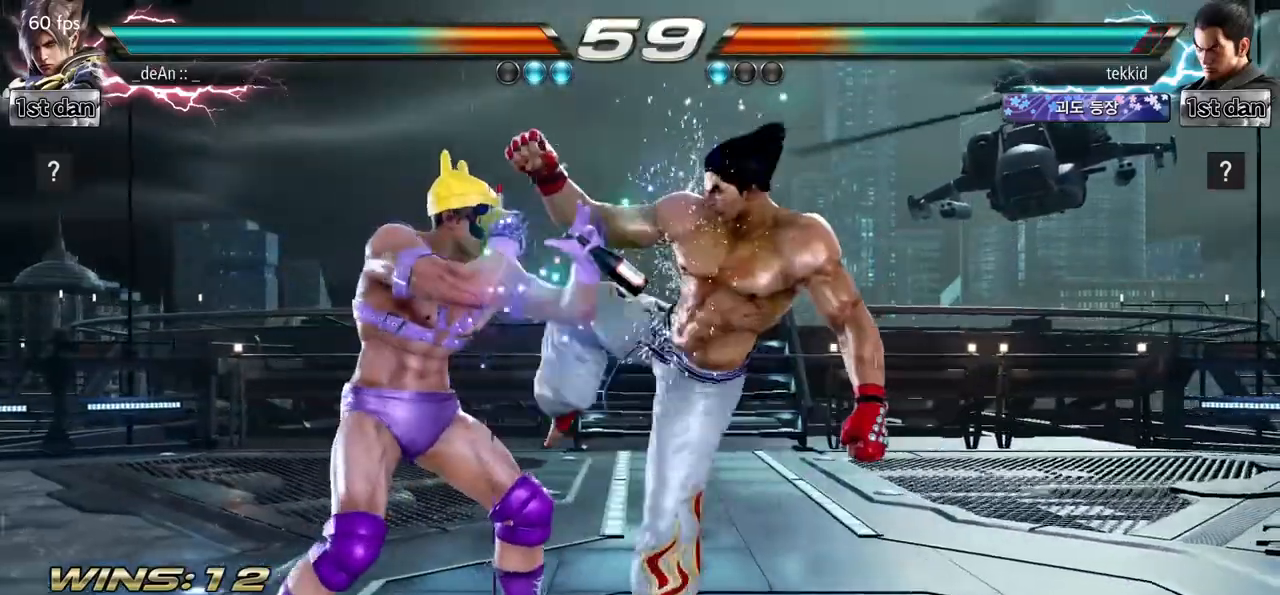
{"buttons": [], "left_stick": "left", "events": [[217, "left_stick", "down-right"], [433, "left_stick", "left"]]}
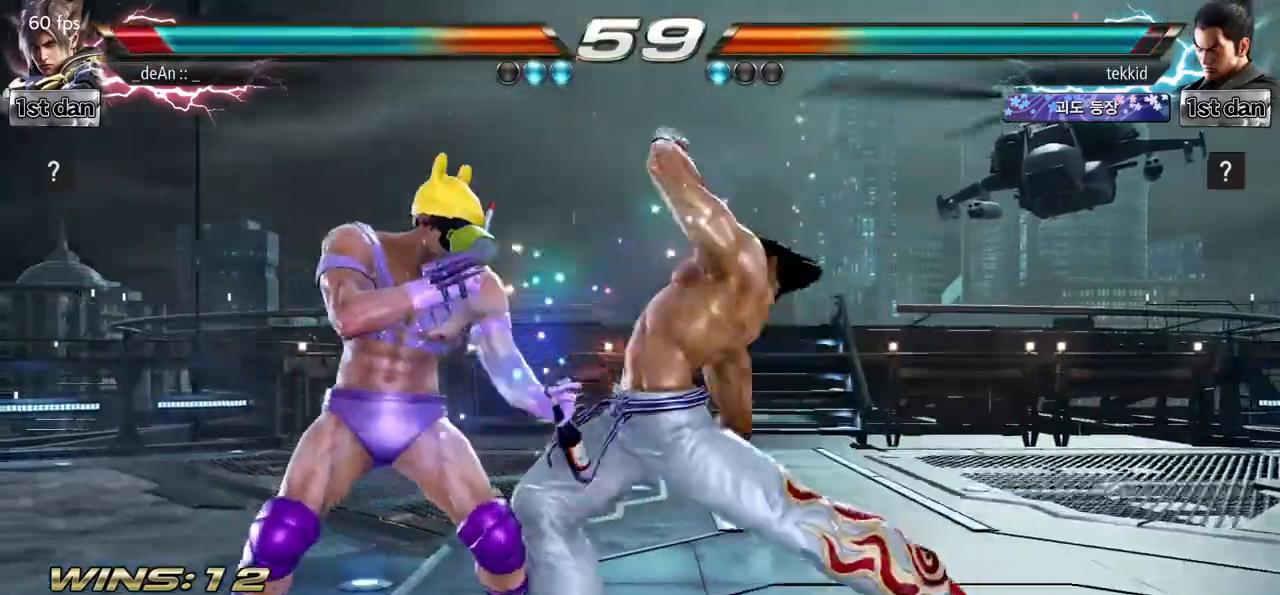
{"buttons": ["TRIANGLE"], "left_stick": "left", "events": [[400, "TRIANGLE", "down"]]}
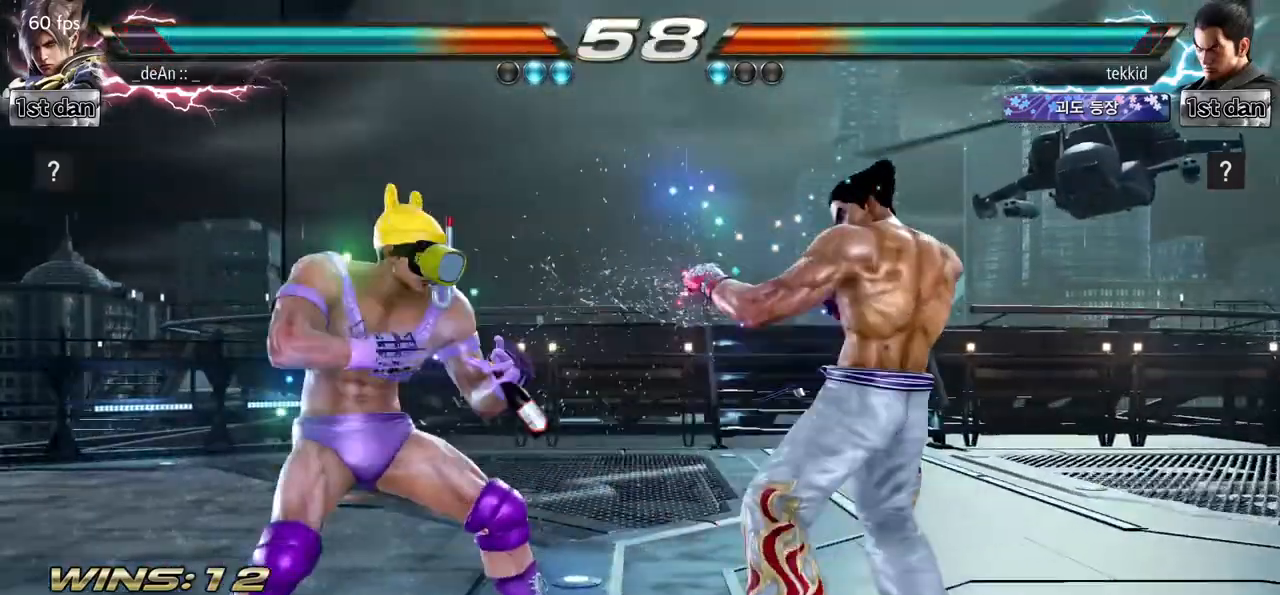
{"buttons": [], "left_stick": "left", "events": [[67, "SQUARE", "down"], [100, "TRIANGLE", "up"], [250, "SQUARE", "up"]]}
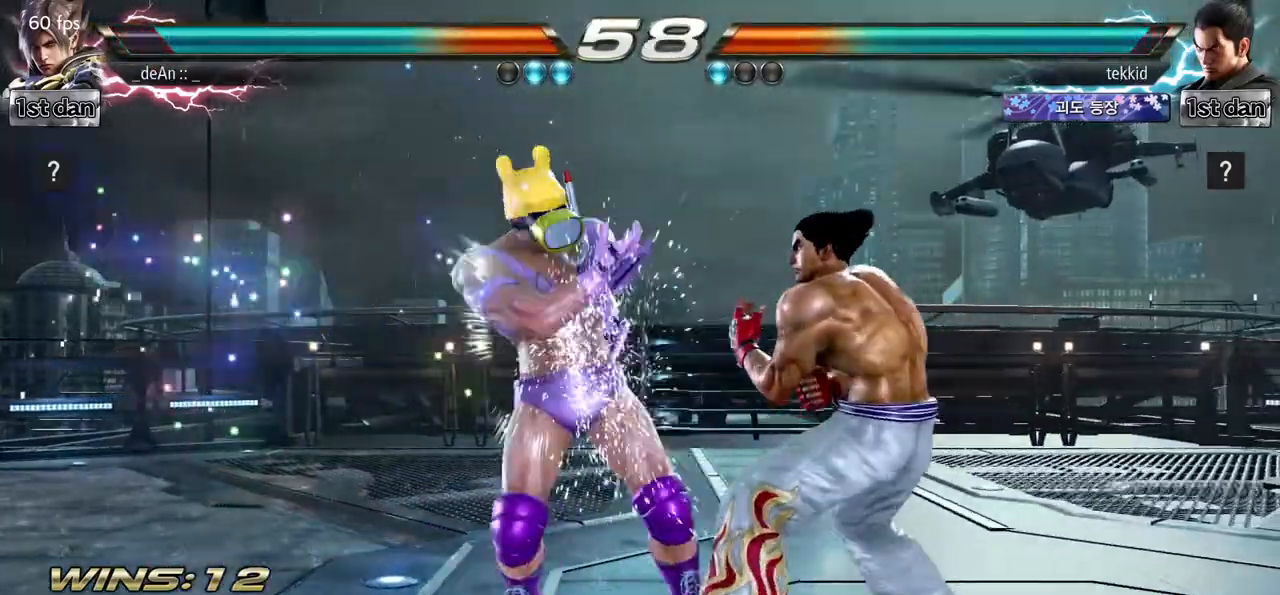
{"buttons": ["SQUARE"], "left_stick": "center", "events": [[183, "left_stick", "center"], [450, "SQUARE", "down"]]}
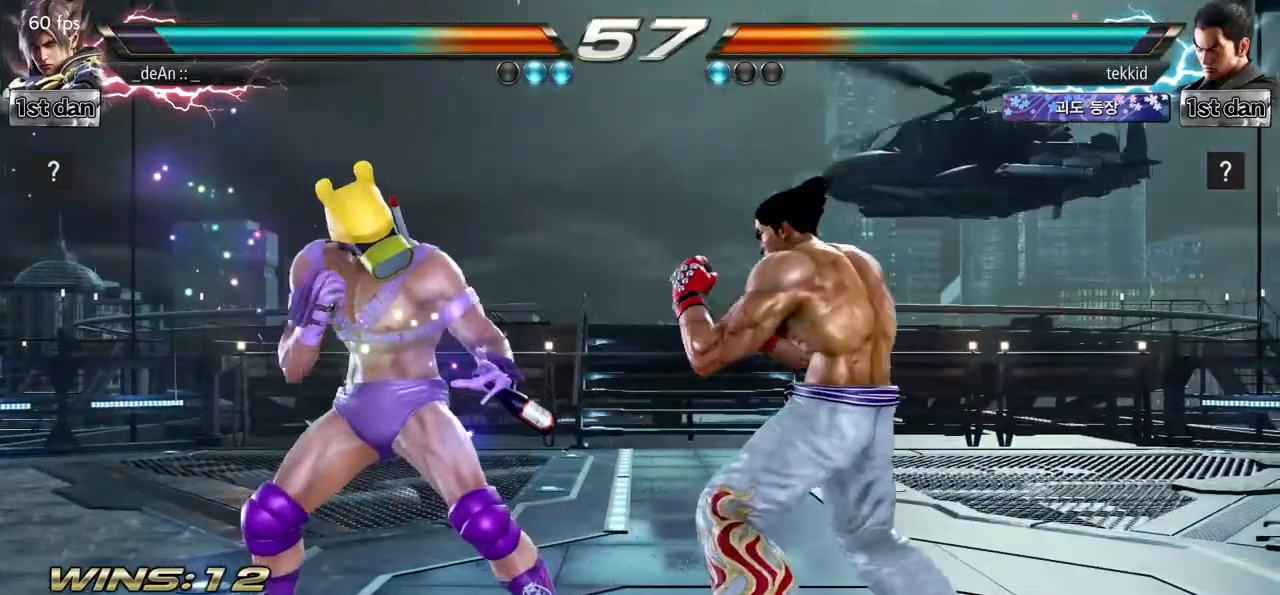
{"buttons": ["SQUARE"], "left_stick": "left", "events": [[150, "SQUARE", "up"], [450, "SQUARE", "down"], [467, "left_stick", "left"]]}
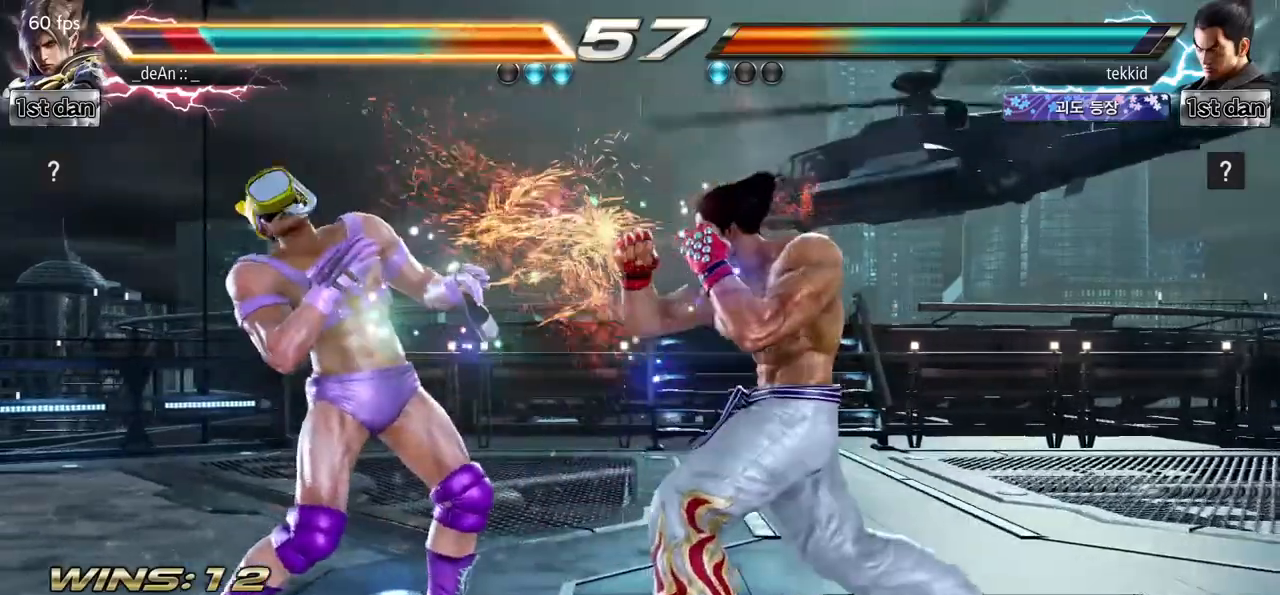
{"buttons": [], "left_stick": "left", "events": [[17, "SQUARE", "up"]]}
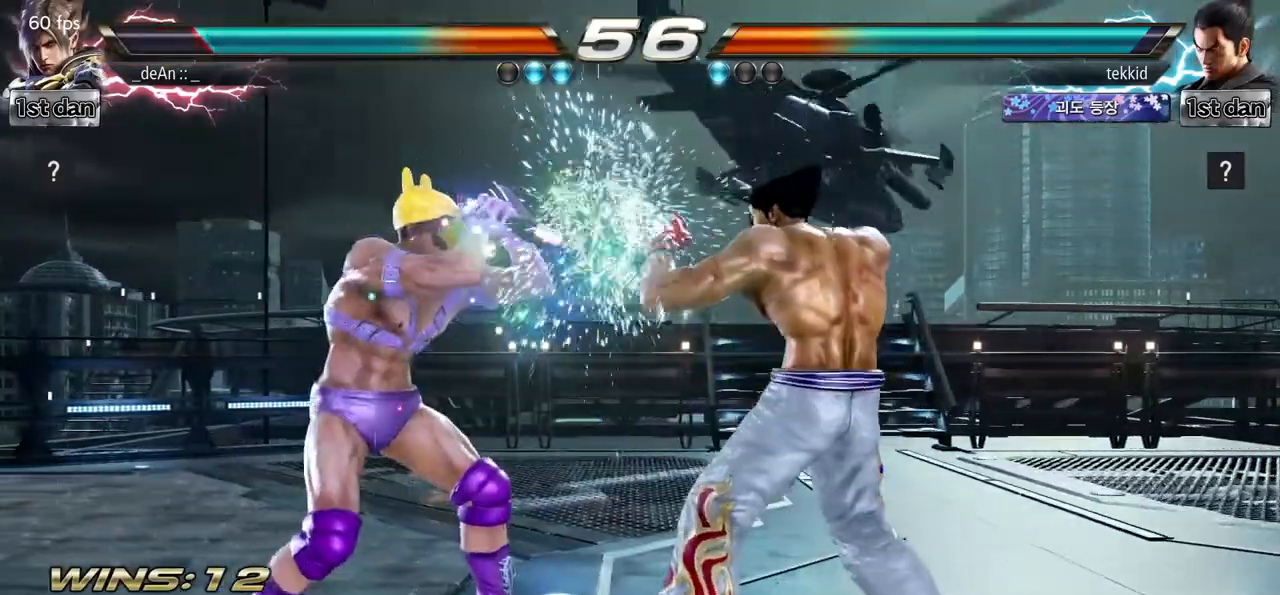
{"buttons": [], "left_stick": "center", "events": [[133, "left_stick", "center"]]}
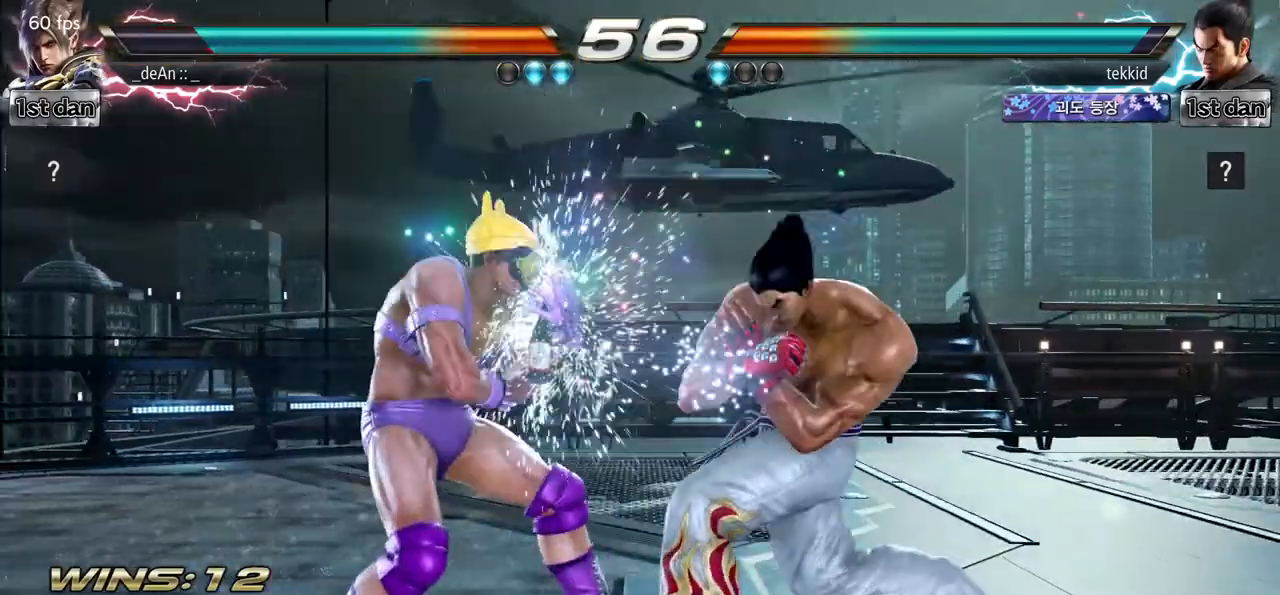
{"buttons": ["TRIANGLE"], "left_stick": "down", "events": [[117, "SQUARE", "down"], [283, "SQUARE", "up"], [450, "left_stick", "down"], [500, "TRIANGLE", "down"]]}
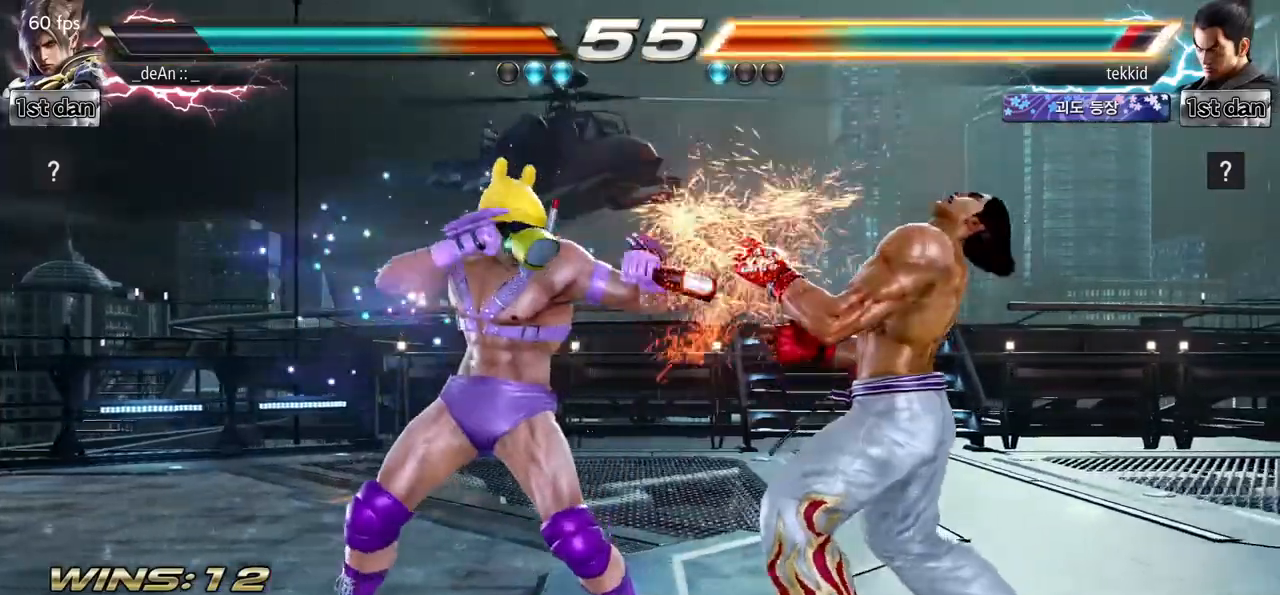
{"buttons": [], "left_stick": "center", "events": [[100, "TRIANGLE", "up"], [150, "left_stick", "center"]]}
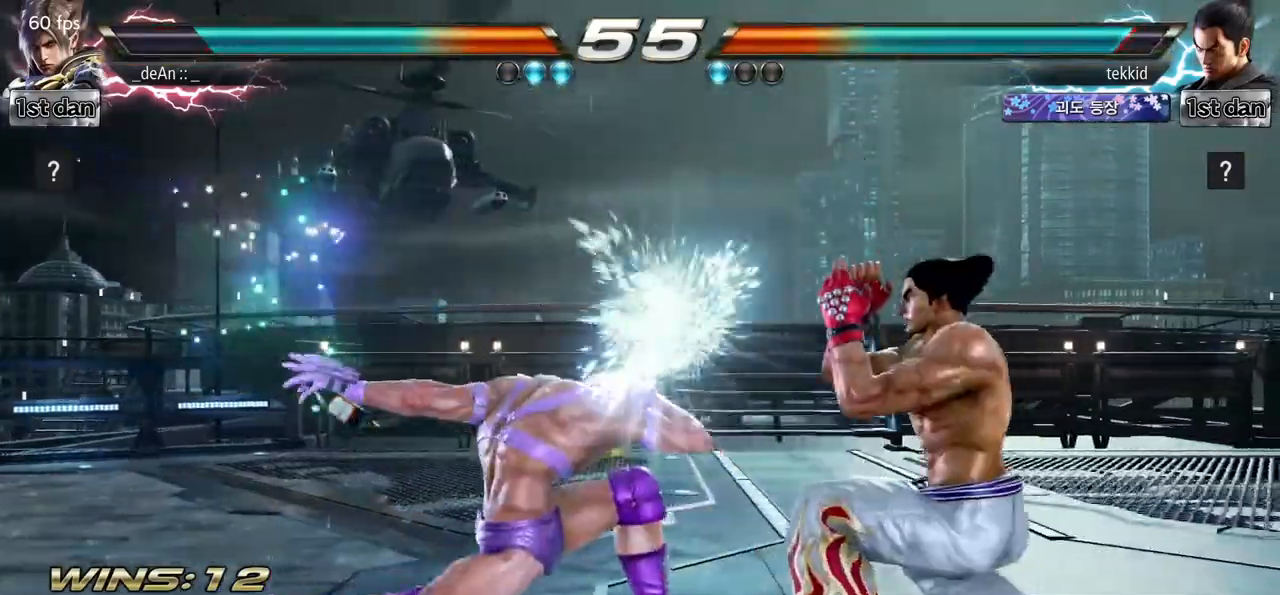
{"buttons": [], "left_stick": "center", "events": [[283, "CIRCLE", "down"], [450, "CIRCLE", "up"]]}
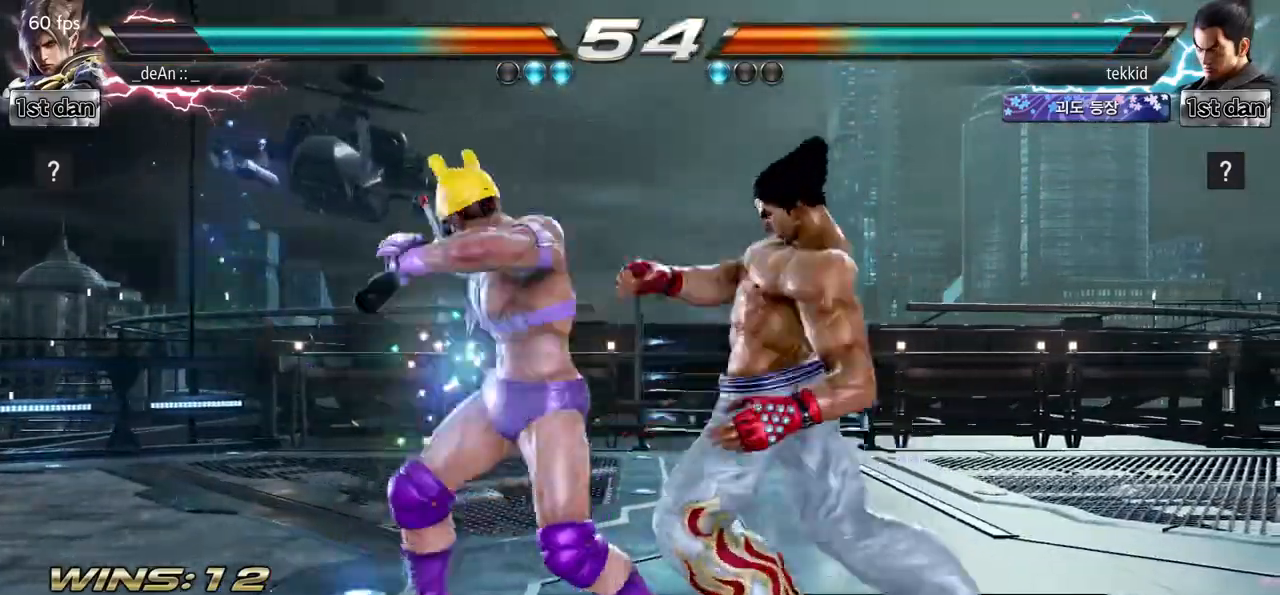
{"buttons": ["CROSS"], "left_stick": "up-right", "events": [[367, "left_stick", "left"], [450, "CROSS", "down"], [450, "left_stick", "up-right"]]}
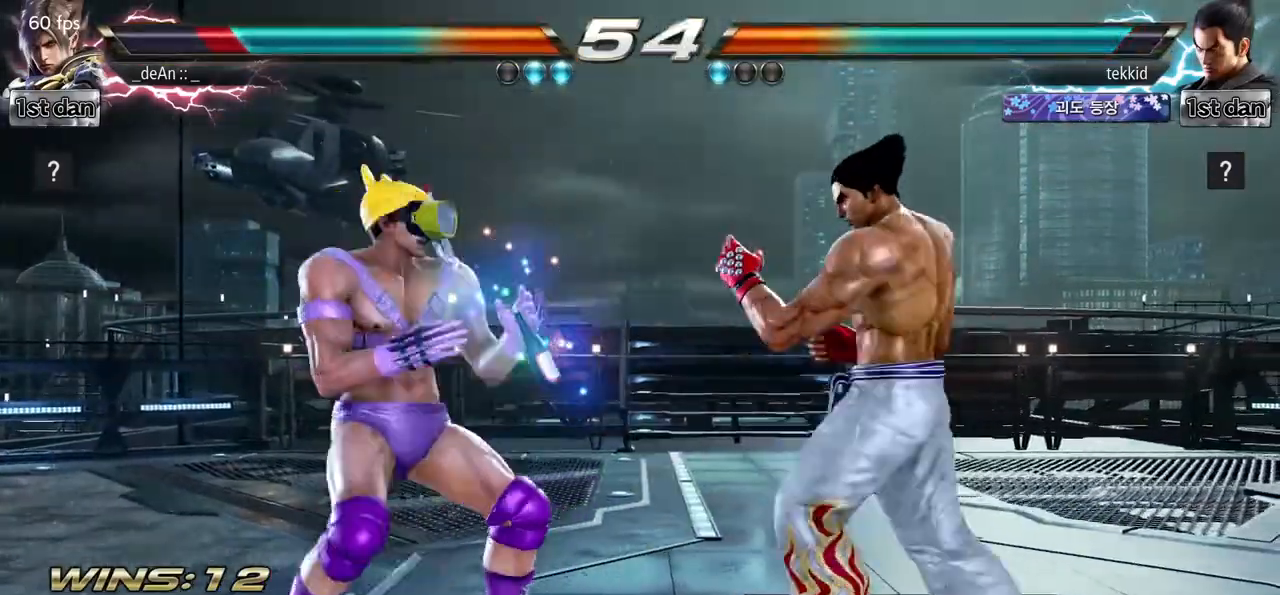
{"buttons": [], "left_stick": "center", "events": [[33, "left_stick", "center"], [67, "CROSS", "up"]]}
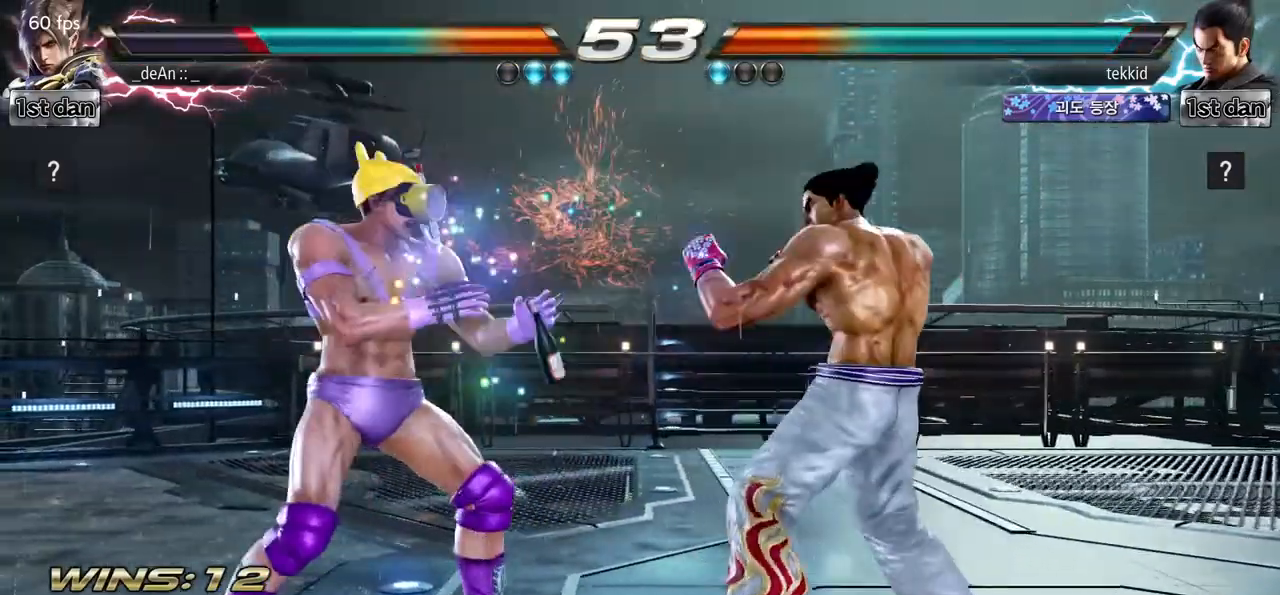
{"buttons": [], "left_stick": "center", "events": [[33, "left_stick", "left"], [500, "left_stick", "center"]]}
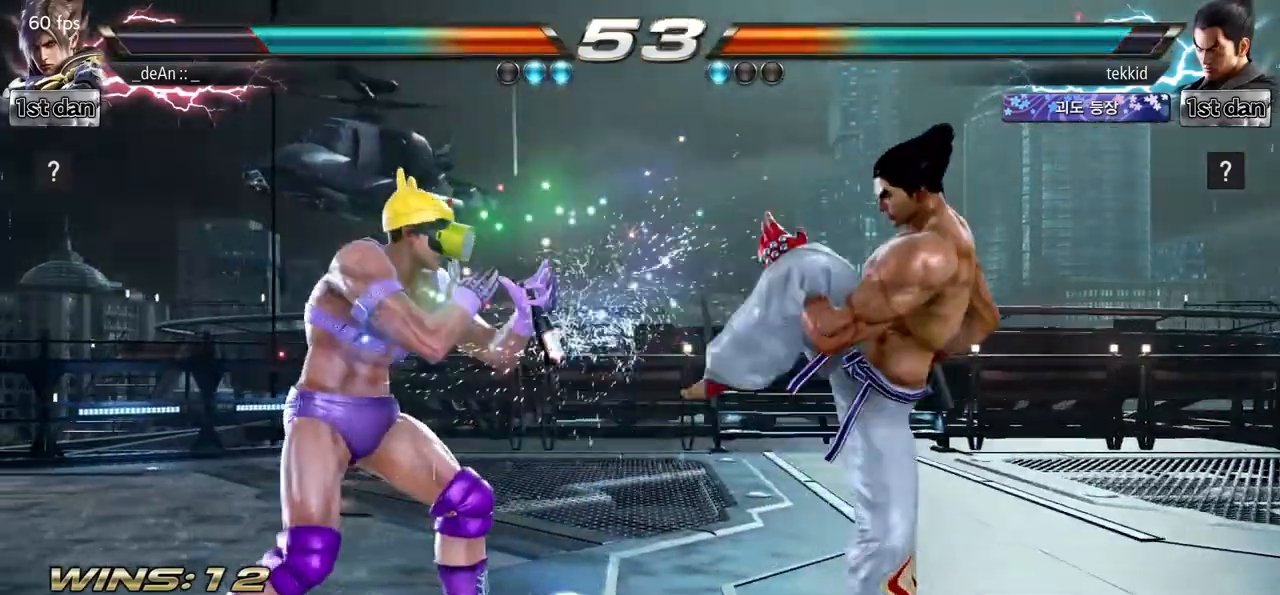
{"buttons": [], "left_stick": "center", "events": [[83, "SQUARE", "down"], [167, "TRIANGLE", "down"], [250, "SQUARE", "up"], [333, "TRIANGLE", "up"]]}
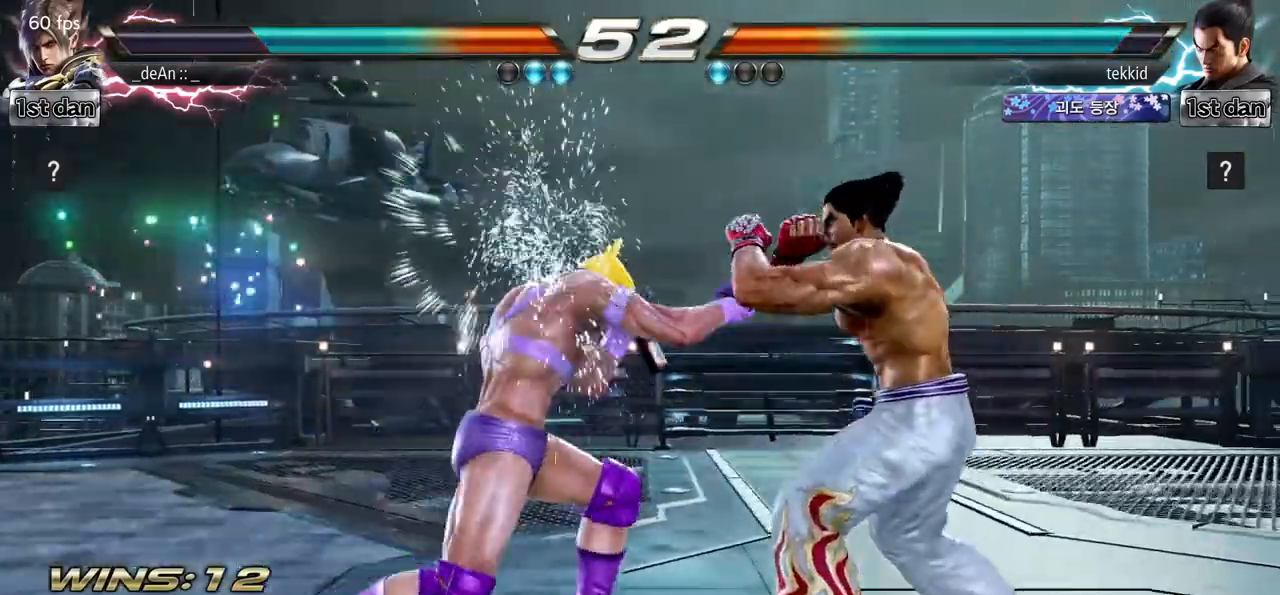
{"buttons": [], "left_stick": "center", "events": [[183, "left_stick", "up-right"], [200, "CROSS", "down"], [367, "CROSS", "up"], [433, "left_stick", "center"]]}
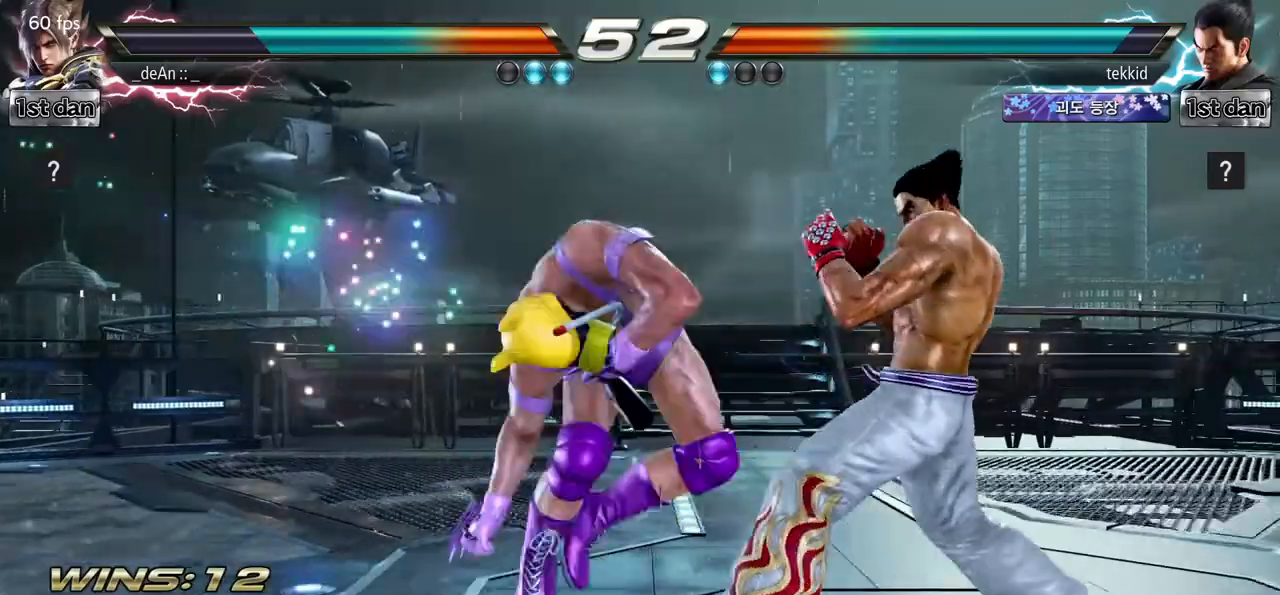
{"buttons": [], "left_stick": "left", "events": [[450, "left_stick", "left"]]}
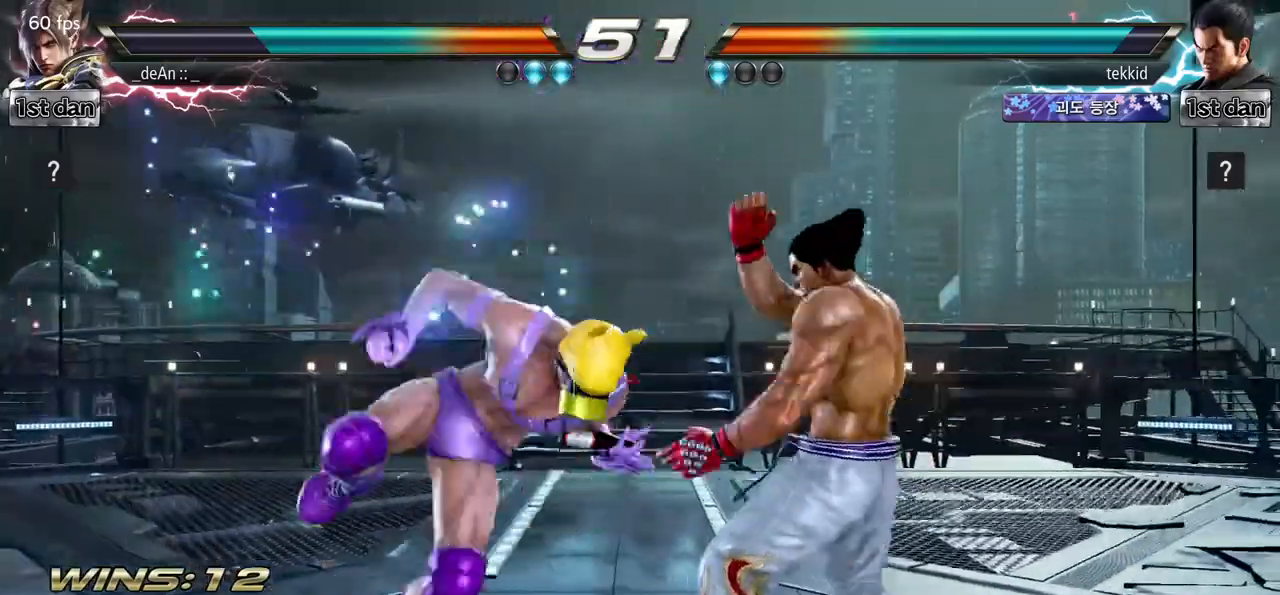
{"buttons": [], "left_stick": "left", "events": []}
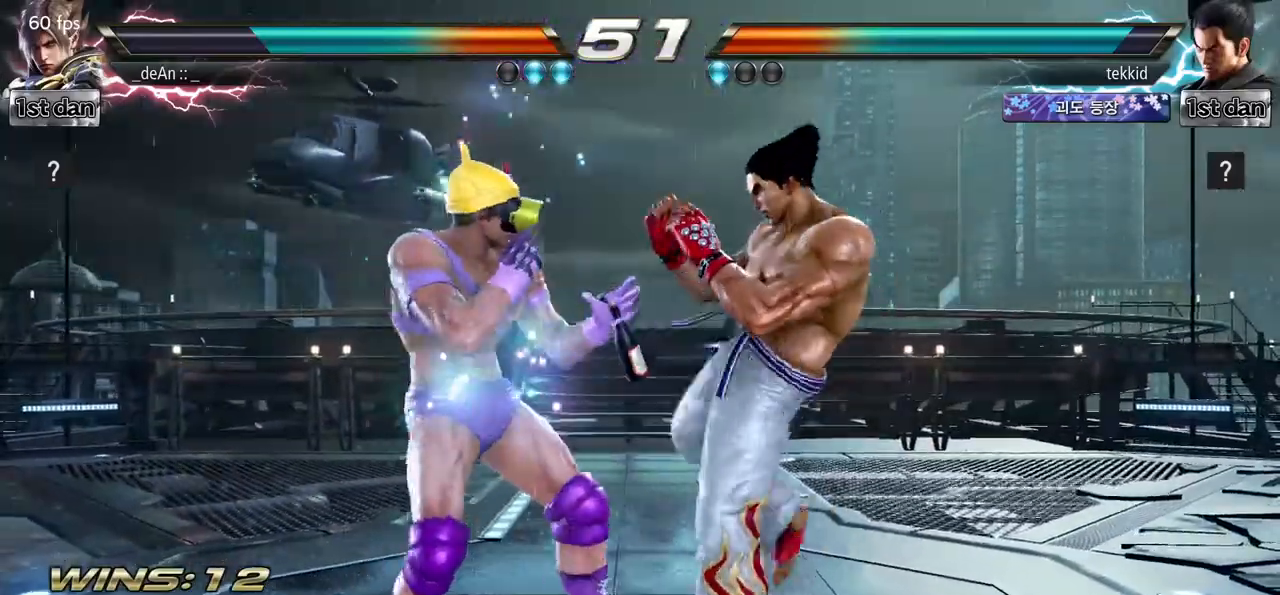
{"buttons": [], "left_stick": "center", "events": [[33, "left_stick", "center"], [50, "SQUARE", "down"], [267, "SQUARE", "up"]]}
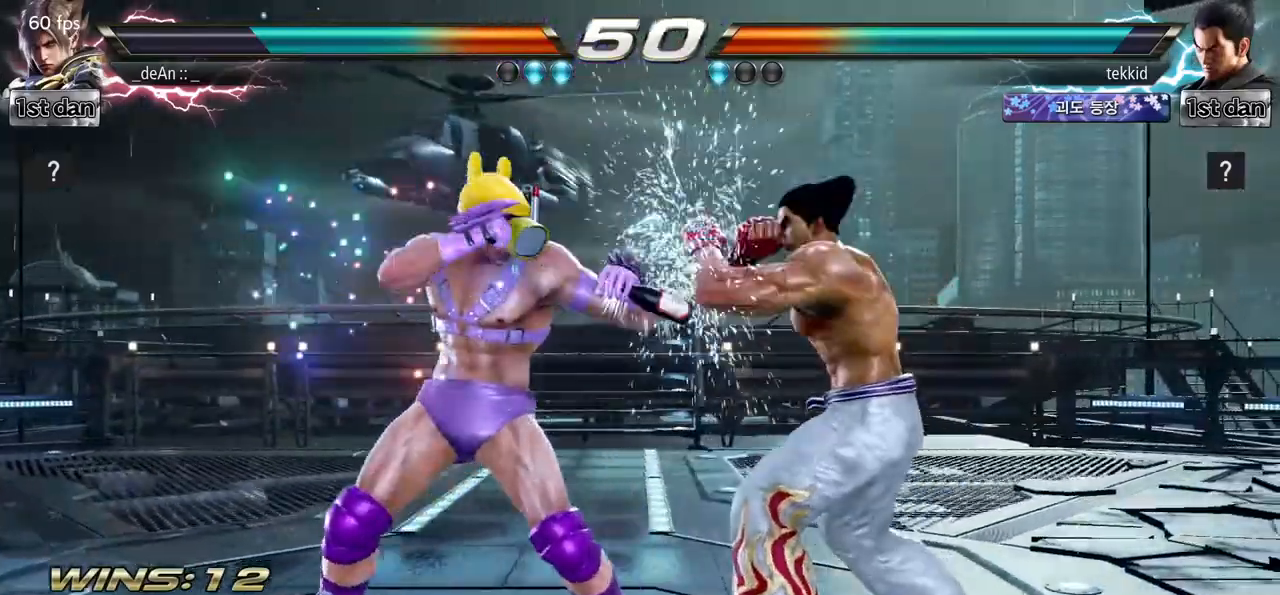
{"buttons": [], "left_stick": "center", "events": [[17, "CIRCLE", "down"], [17, "left_stick", "up-right"], [100, "CIRCLE", "up"], [150, "left_stick", "center"]]}